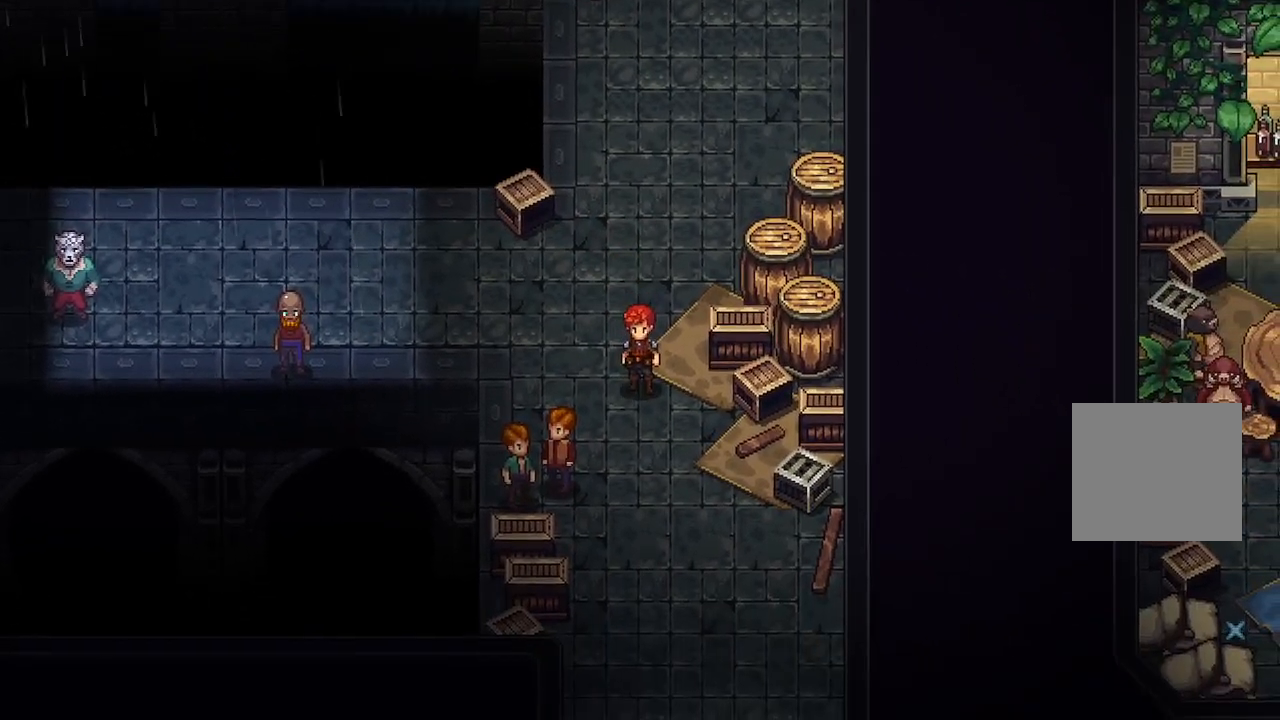
Gameplay with a controller (Xbox layout); each line is a JSON object with the inputs held at the frame after it. "events" lists button and stick changes between this image and that frame as [ms after this image, input, new state], when the widget could be followed in between.
{"buttons": [], "left_stick": "down", "right_stick": "center", "events": [[150, "left_stick", "down"]]}
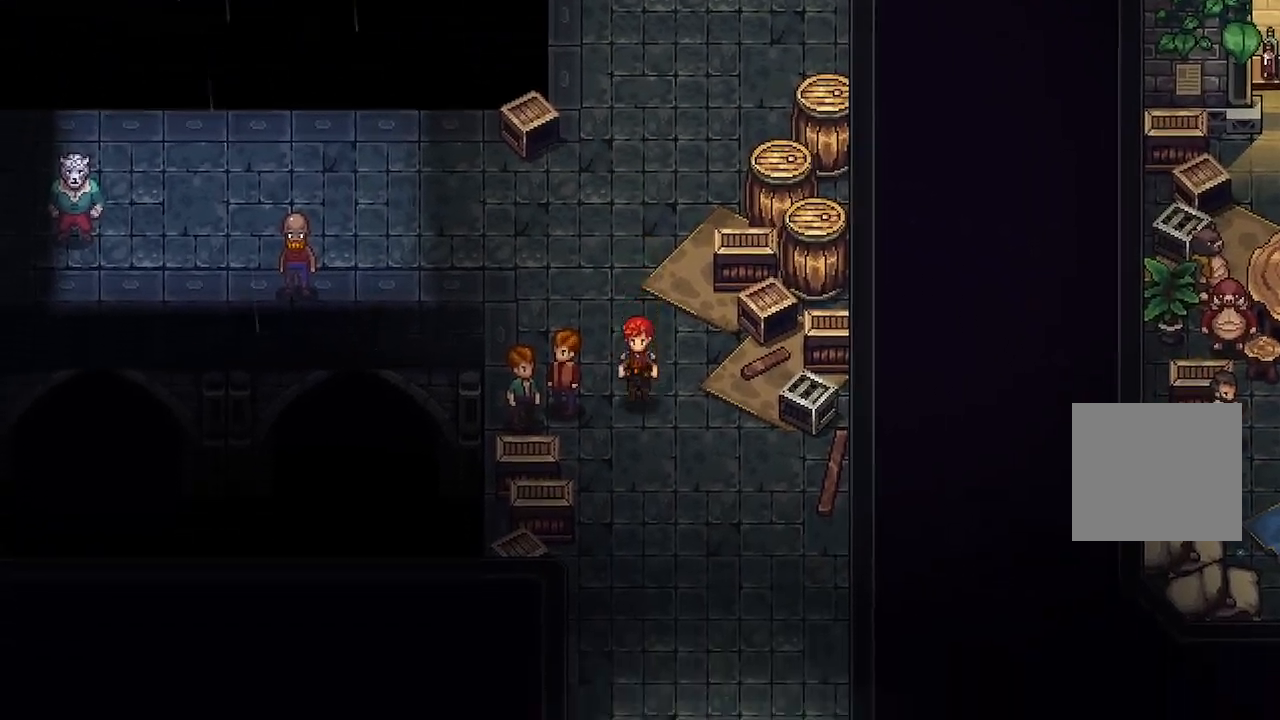
{"buttons": [], "left_stick": "down", "right_stick": "center", "events": []}
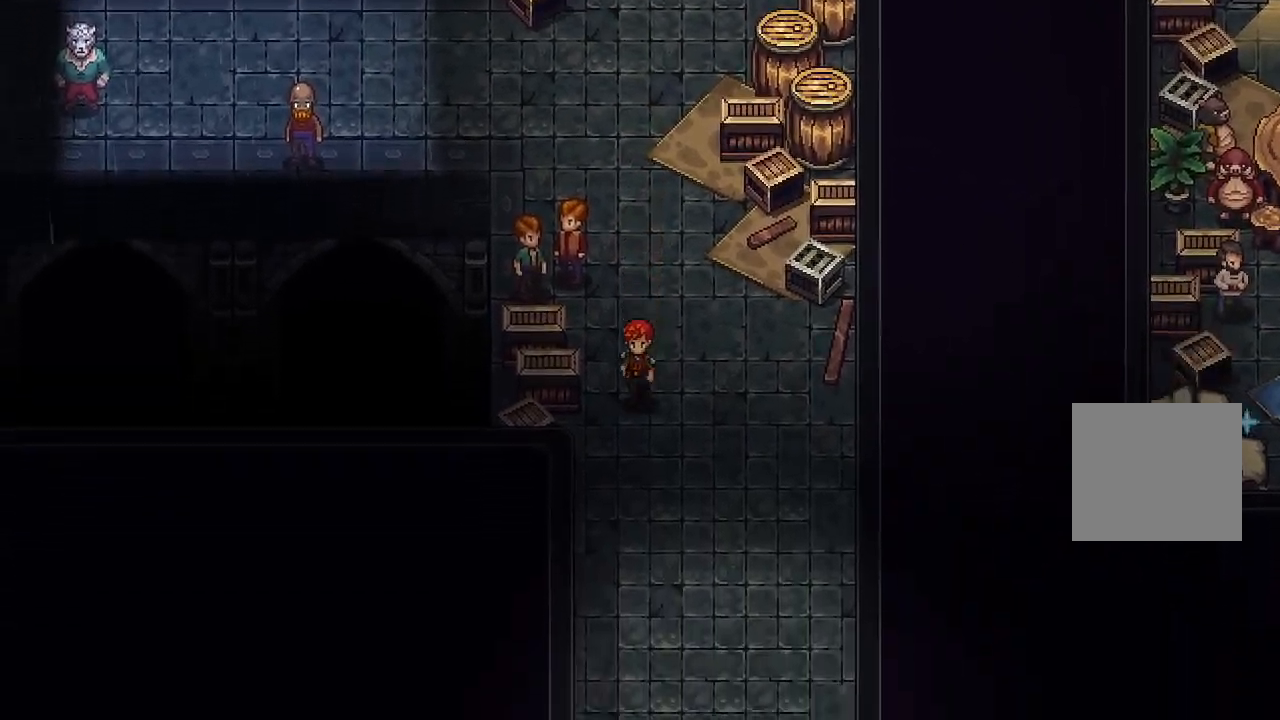
{"buttons": [], "left_stick": "center", "right_stick": "center", "events": [[17, "left_stick", "center"]]}
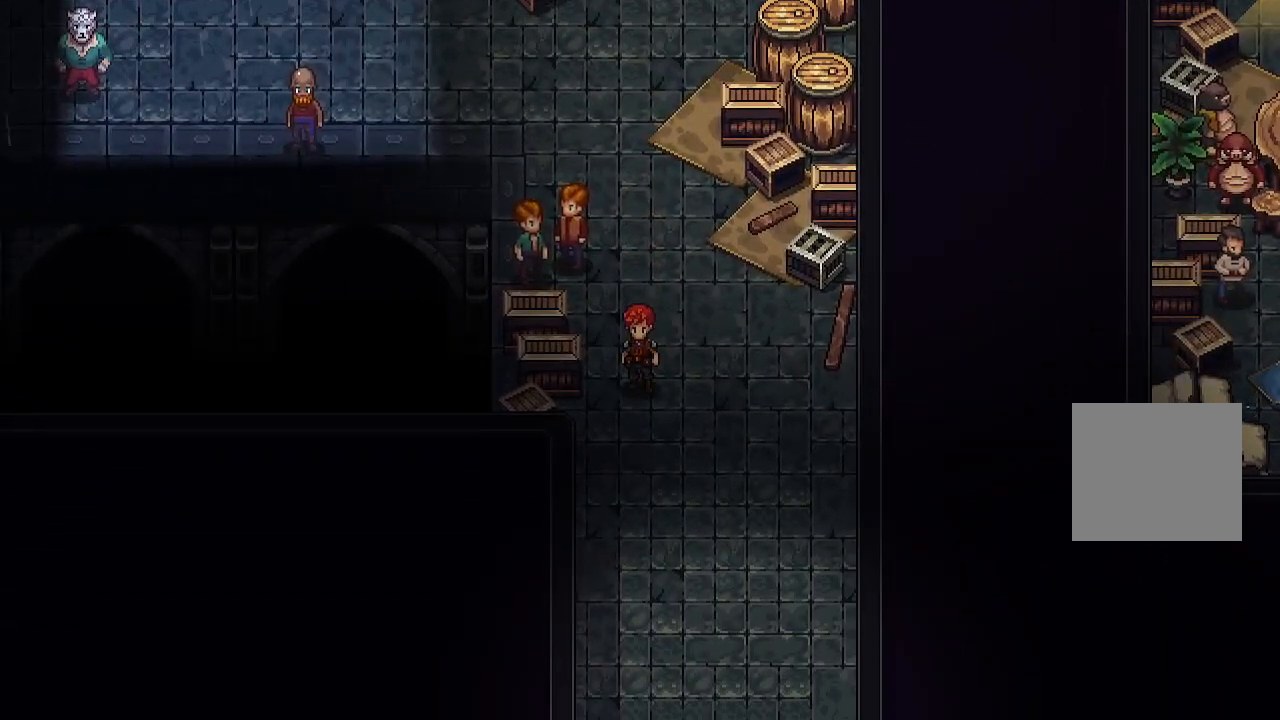
{"buttons": [], "left_stick": "center", "right_stick": "center", "events": []}
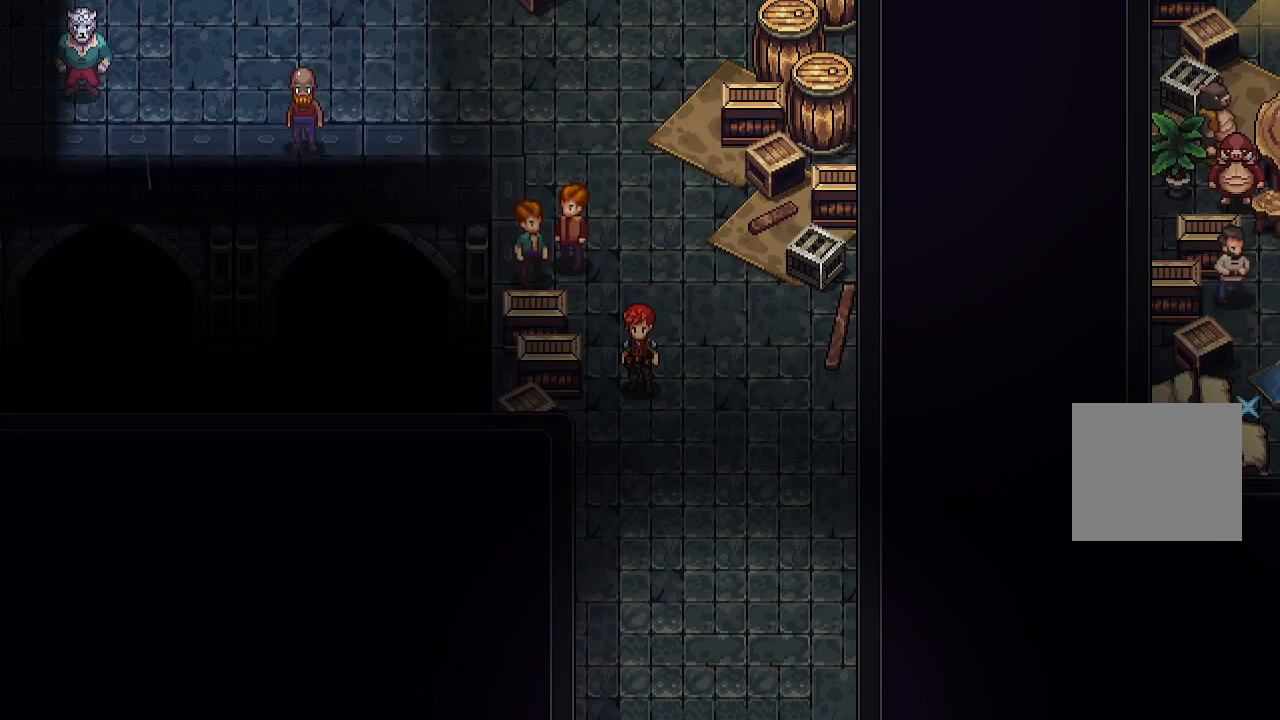
{"buttons": [], "left_stick": "center", "right_stick": "center", "events": []}
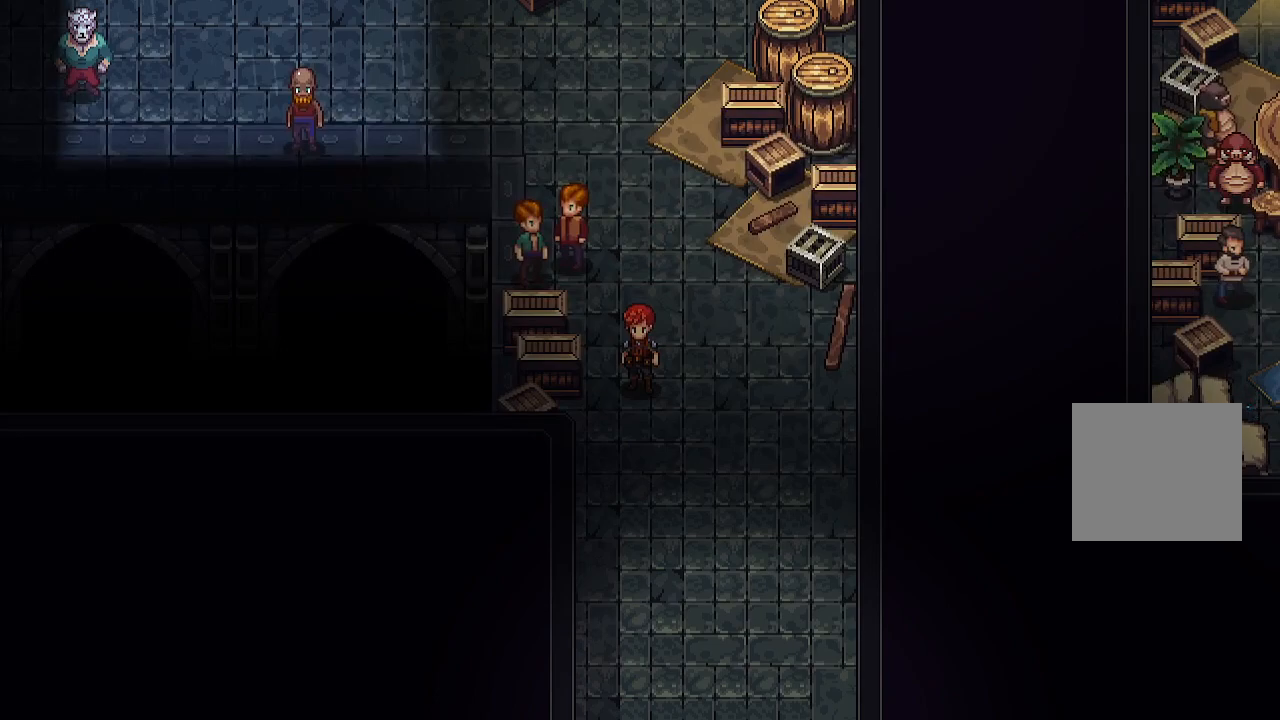
{"buttons": [], "left_stick": "center", "right_stick": "center", "events": []}
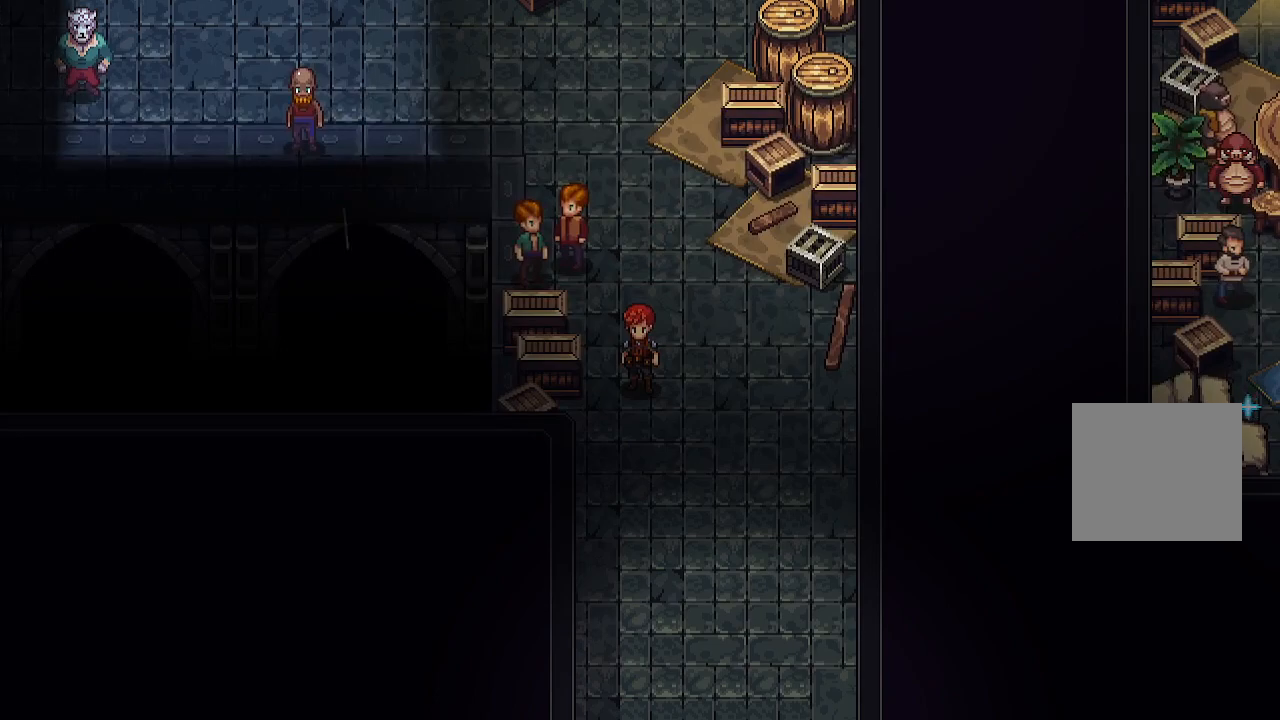
{"buttons": [], "left_stick": "up", "right_stick": "center", "events": [[450, "left_stick", "up"]]}
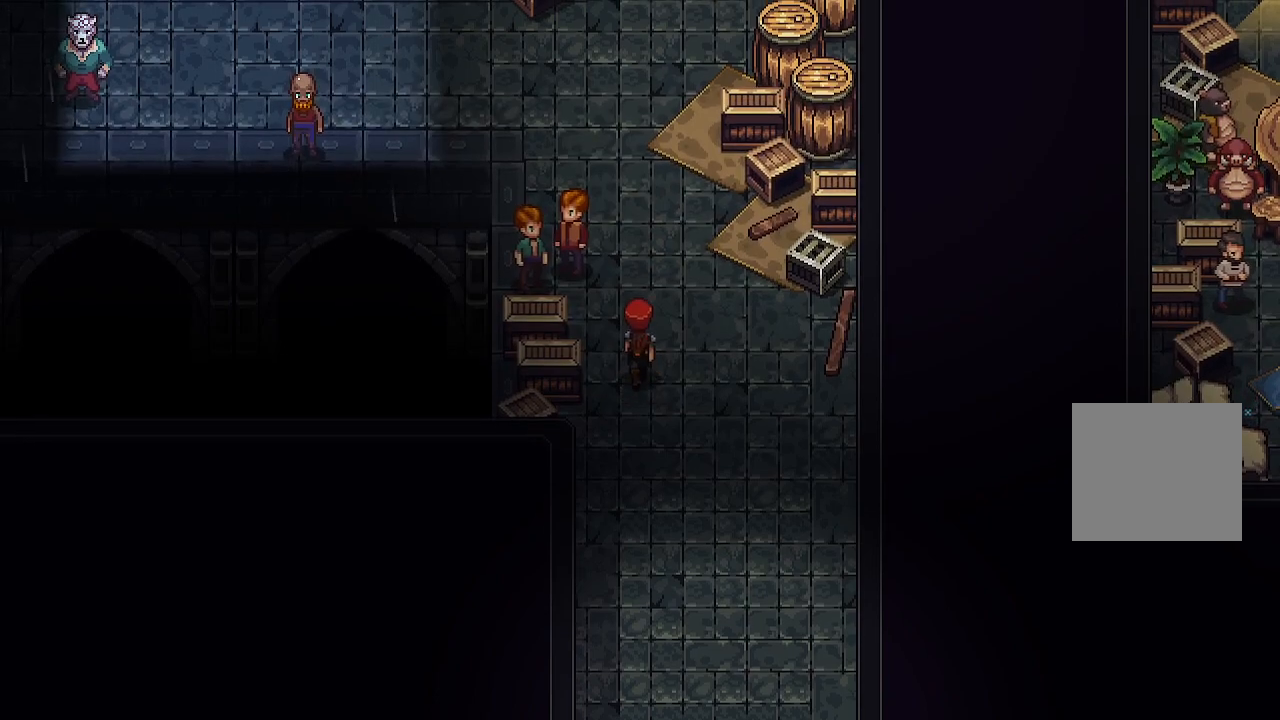
{"buttons": [], "left_stick": "center", "right_stick": "center", "events": [[333, "left_stick", "center"]]}
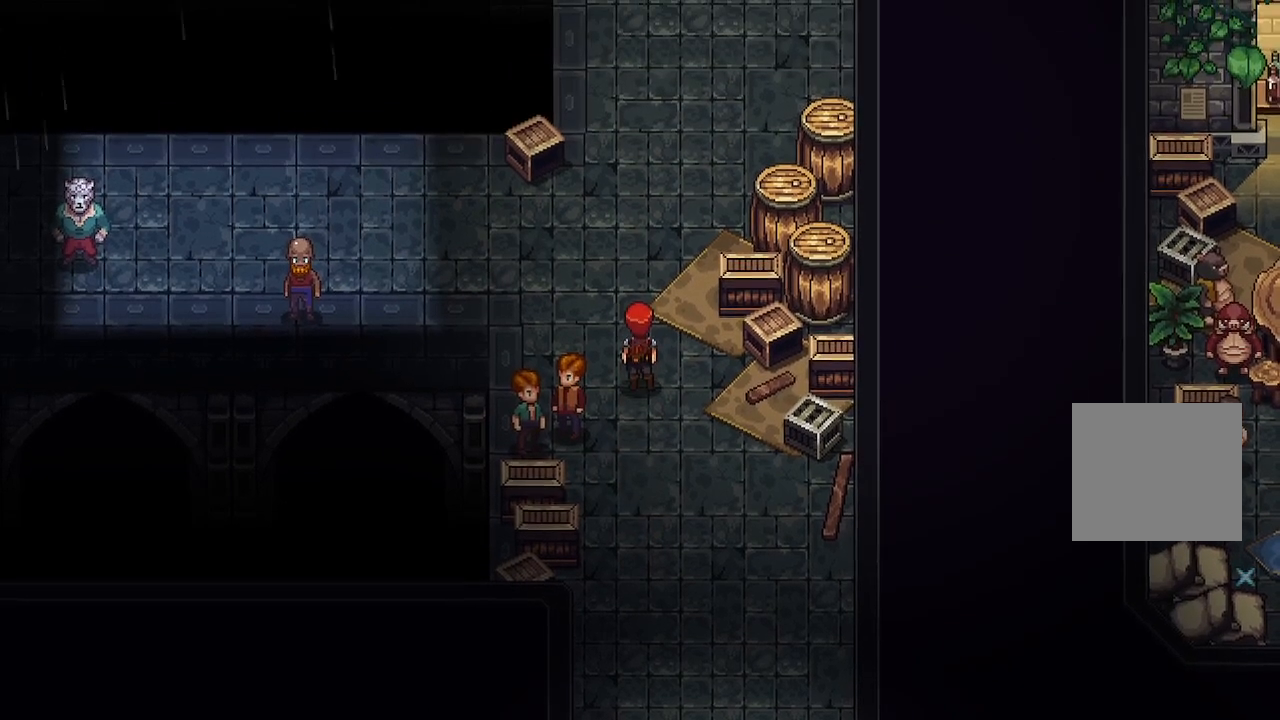
{"buttons": [], "left_stick": "up", "right_stick": "center", "events": [[317, "left_stick", "up"]]}
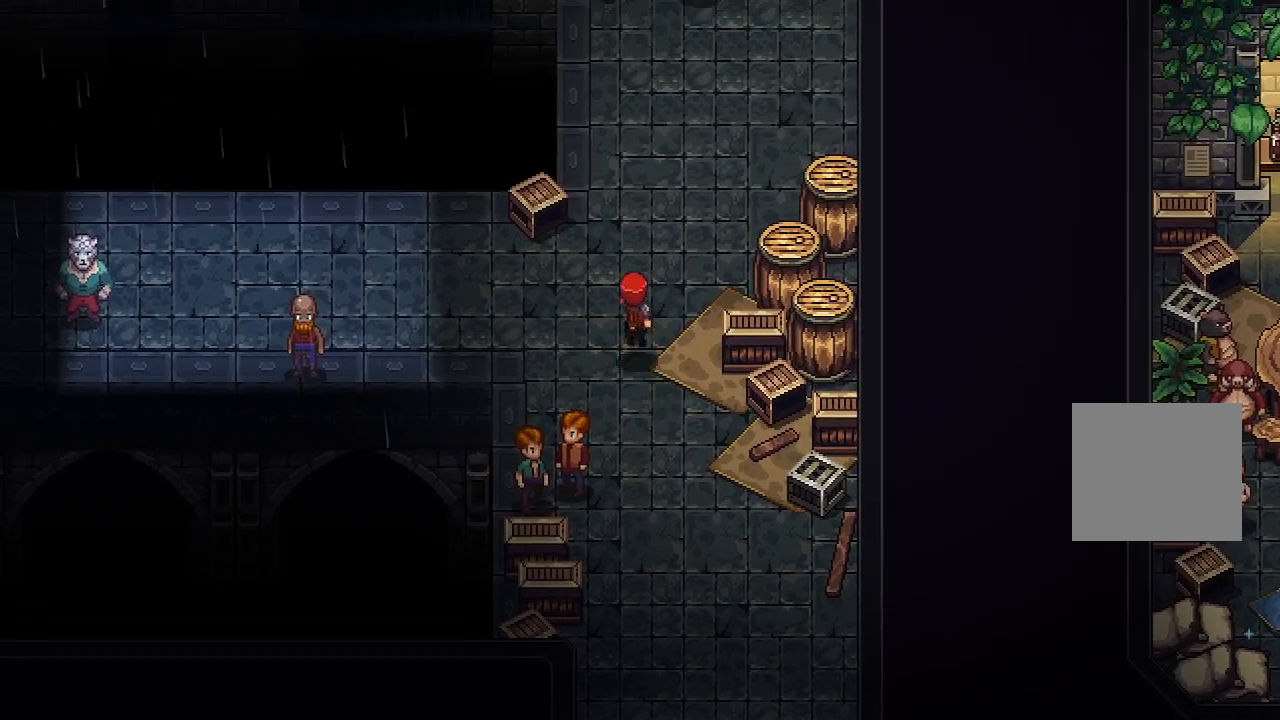
{"buttons": [], "left_stick": "center", "right_stick": "center", "events": [[117, "left_stick", "center"]]}
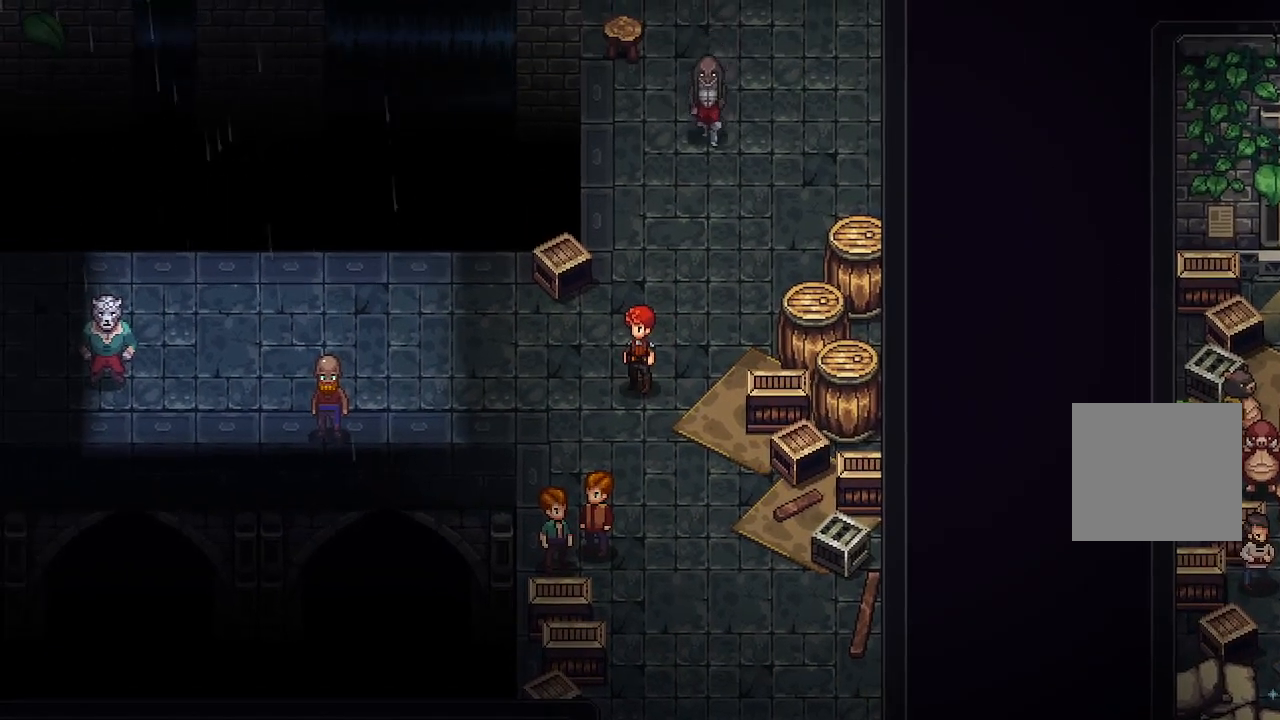
{"buttons": [], "left_stick": "center", "right_stick": "center", "events": []}
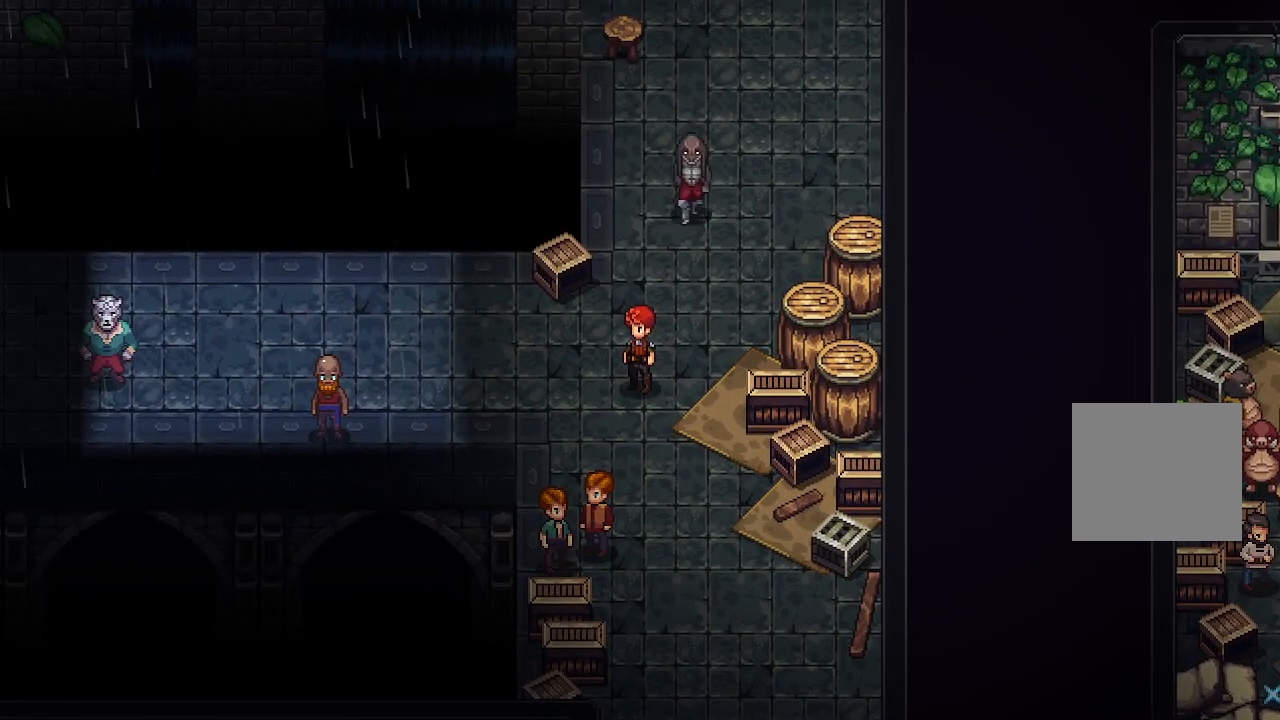
{"buttons": [], "left_stick": "left", "right_stick": "center", "events": [[133, "left_stick", "left"]]}
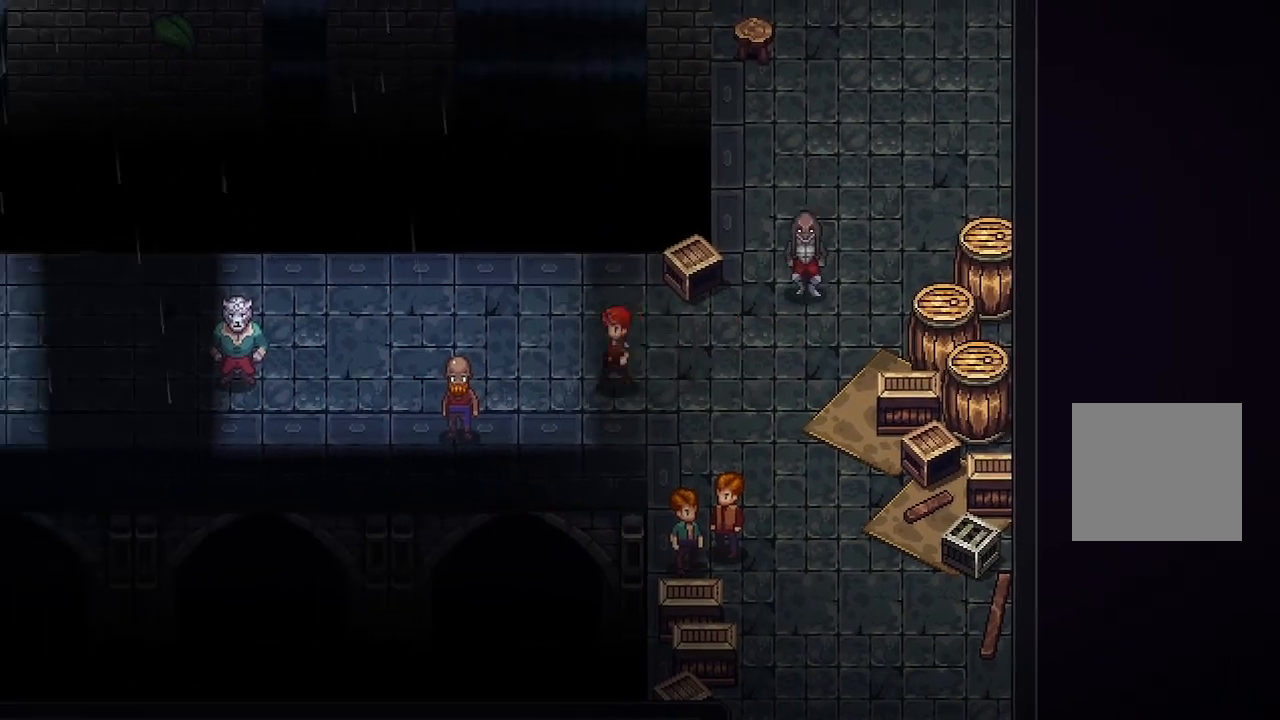
{"buttons": [], "left_stick": "center", "right_stick": "center", "events": [[17, "left_stick", "center"]]}
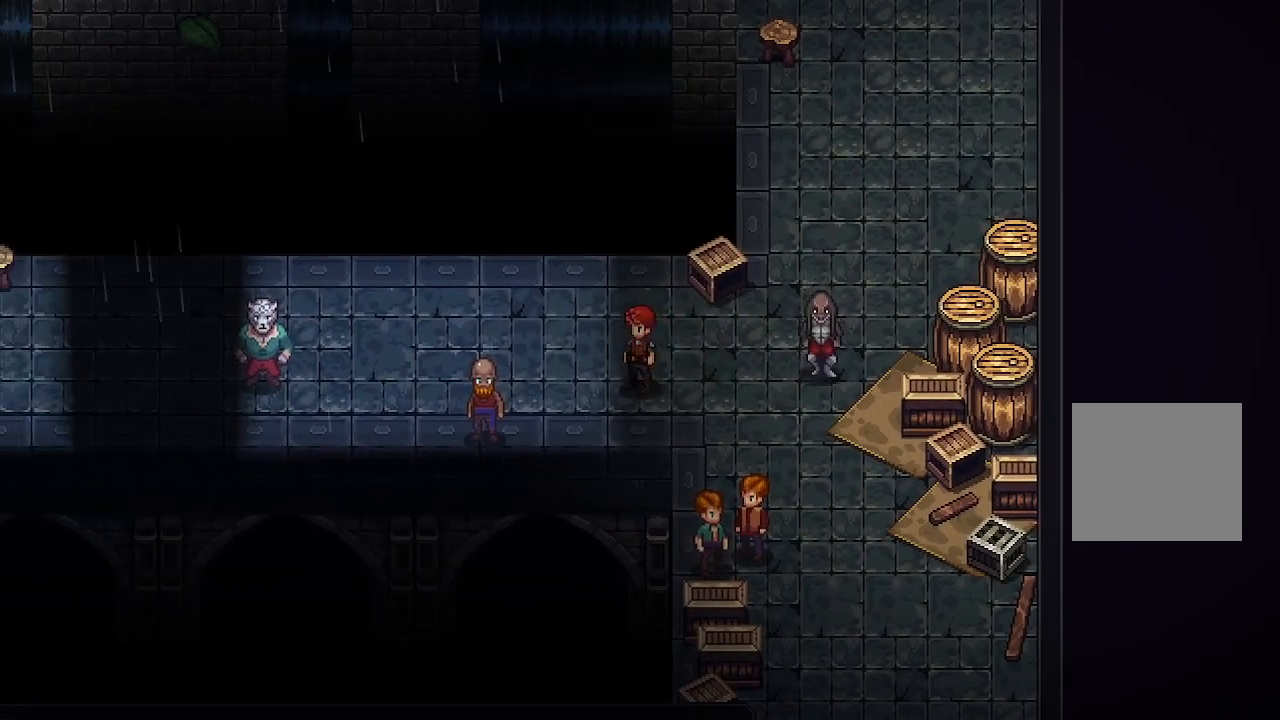
{"buttons": [], "left_stick": "center", "right_stick": "center", "events": []}
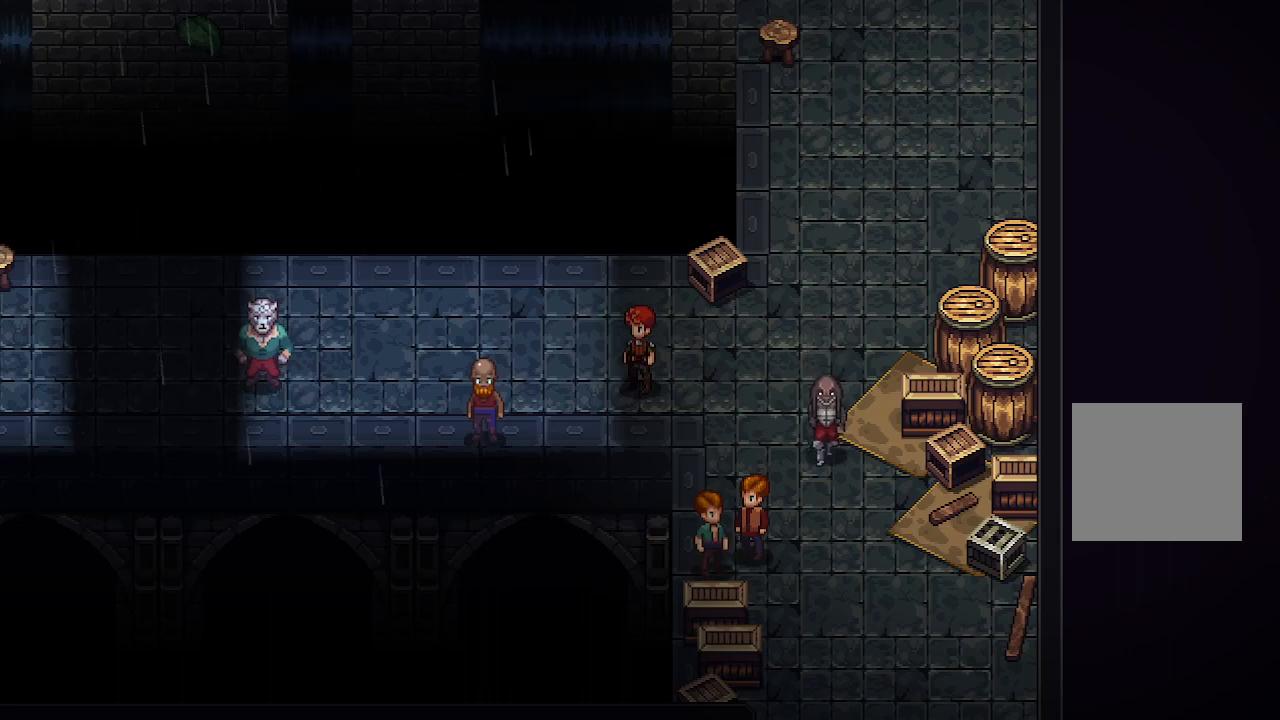
{"buttons": [], "left_stick": "down-right", "right_stick": "center", "events": [[283, "left_stick", "right"], [500, "left_stick", "down-right"]]}
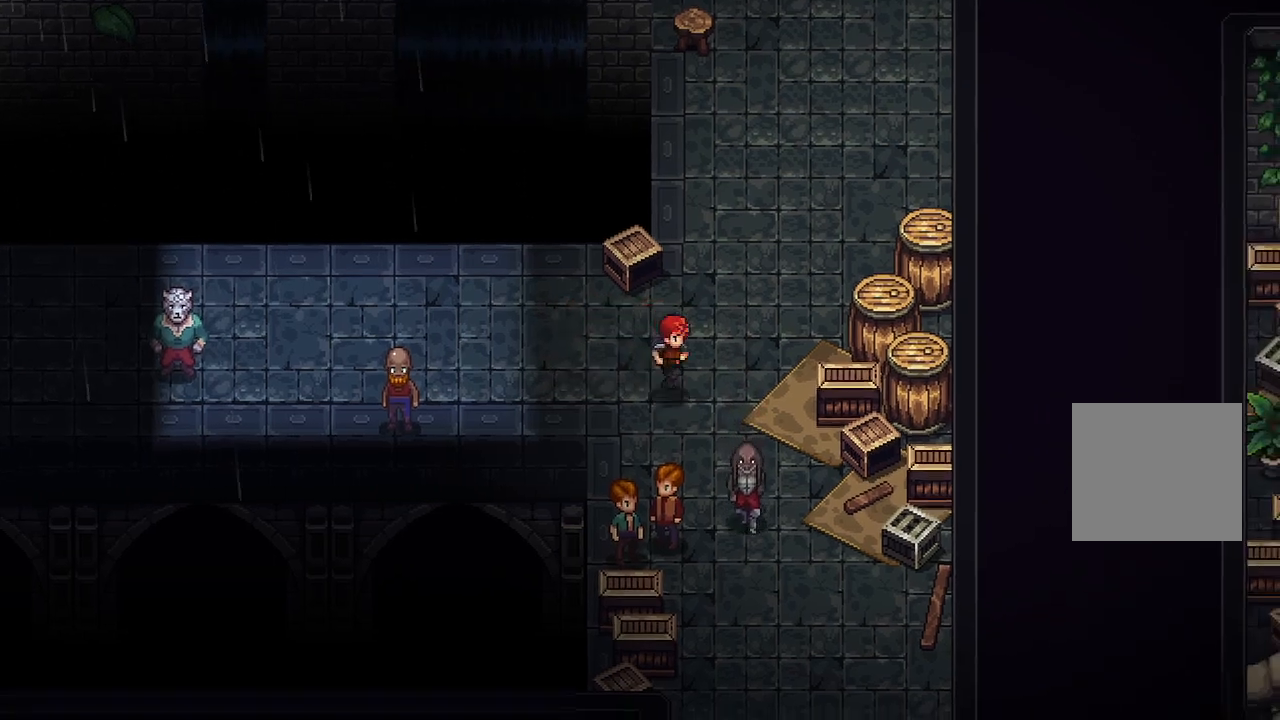
{"buttons": [], "left_stick": "down", "right_stick": "center", "events": [[283, "left_stick", "down"]]}
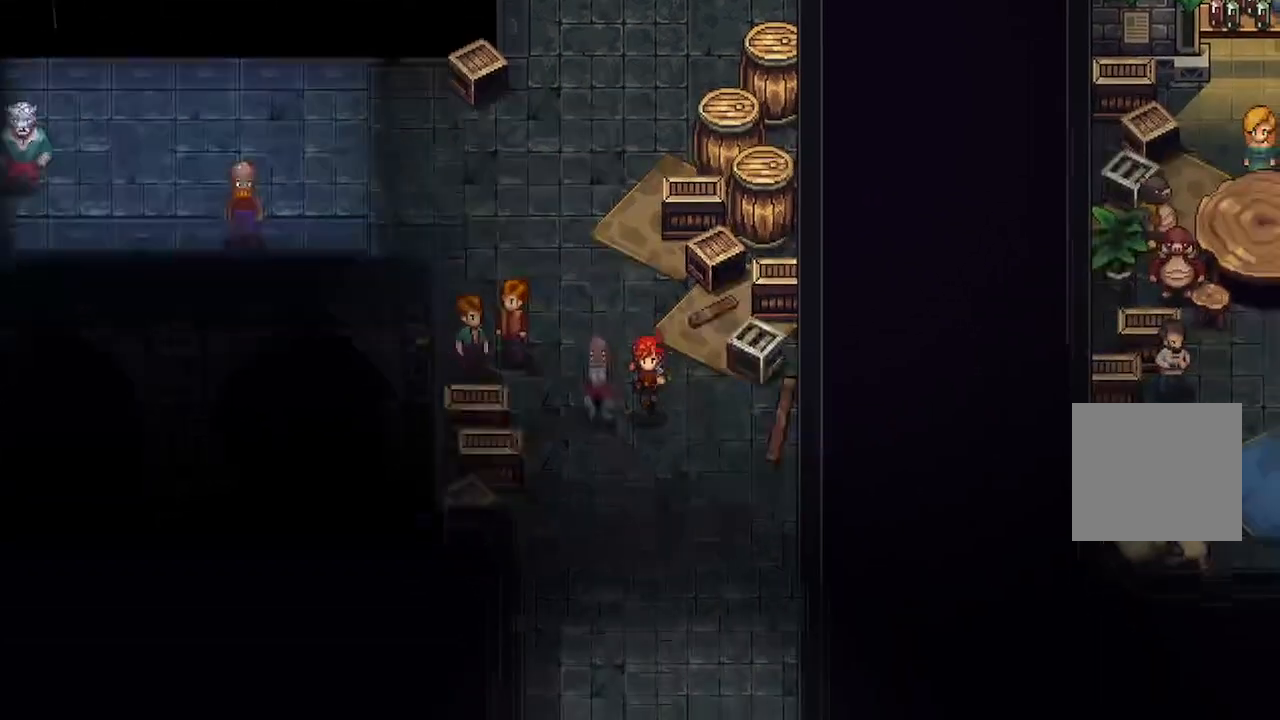
{"buttons": [], "left_stick": "down", "right_stick": "center", "events": []}
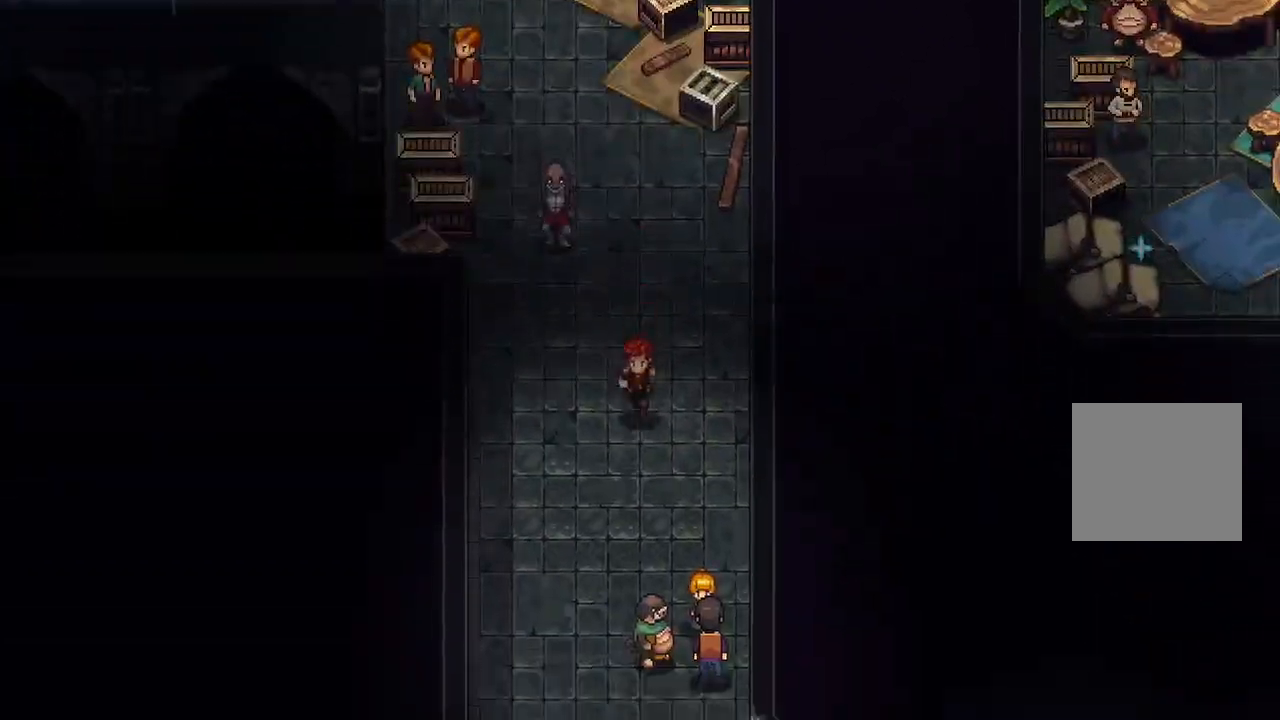
{"buttons": [], "left_stick": "down", "right_stick": "center", "events": []}
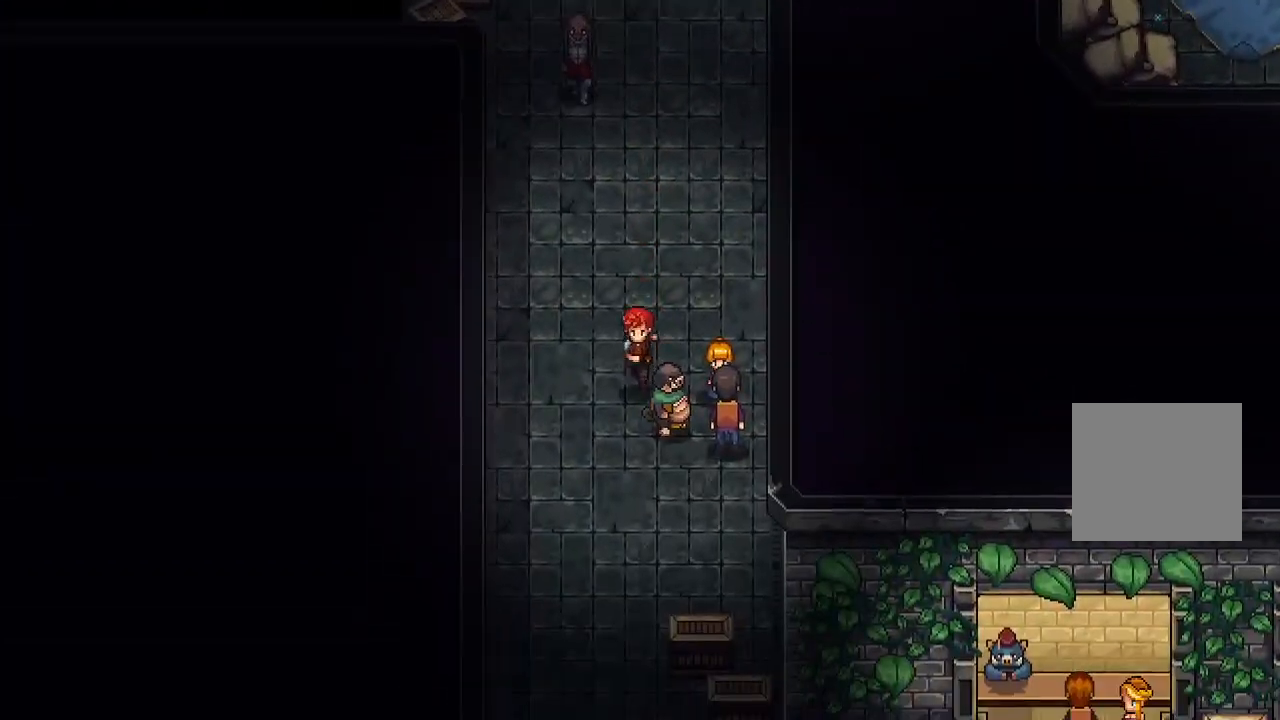
{"buttons": [], "left_stick": "down", "right_stick": "center", "events": [[250, "left_stick", "down-left"], [483, "left_stick", "down"]]}
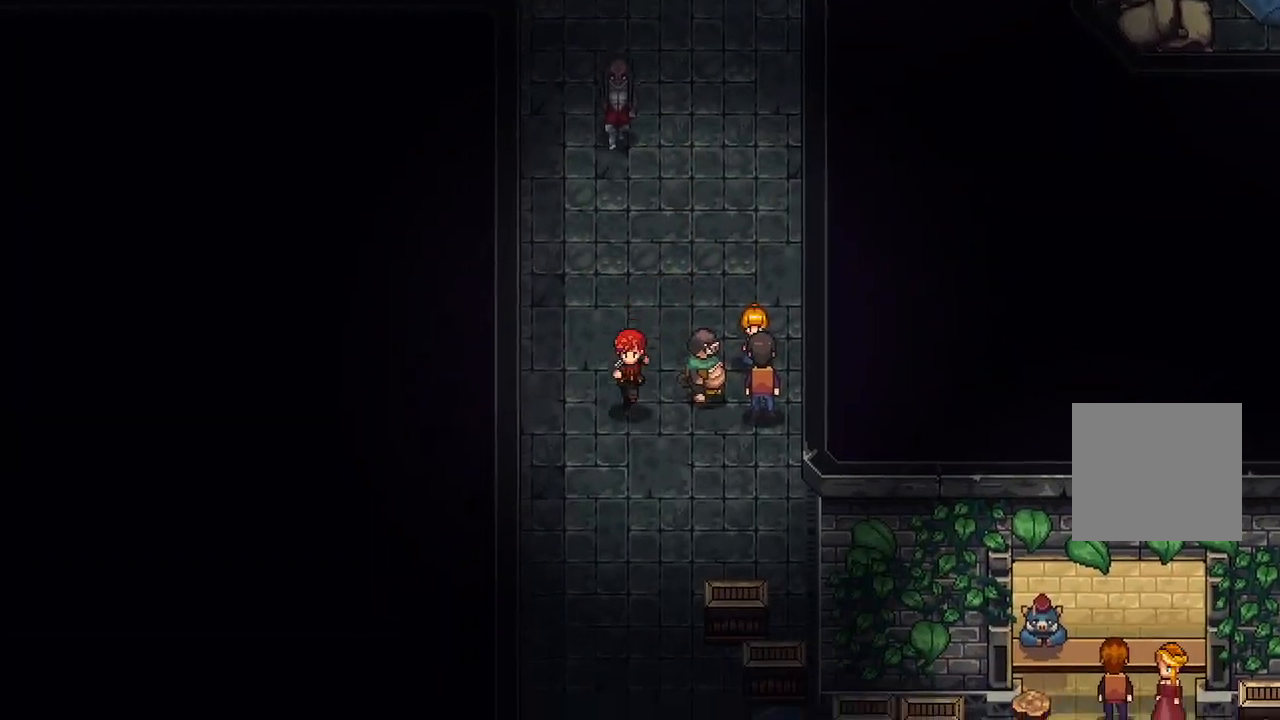
{"buttons": [], "left_stick": "down", "right_stick": "center", "events": []}
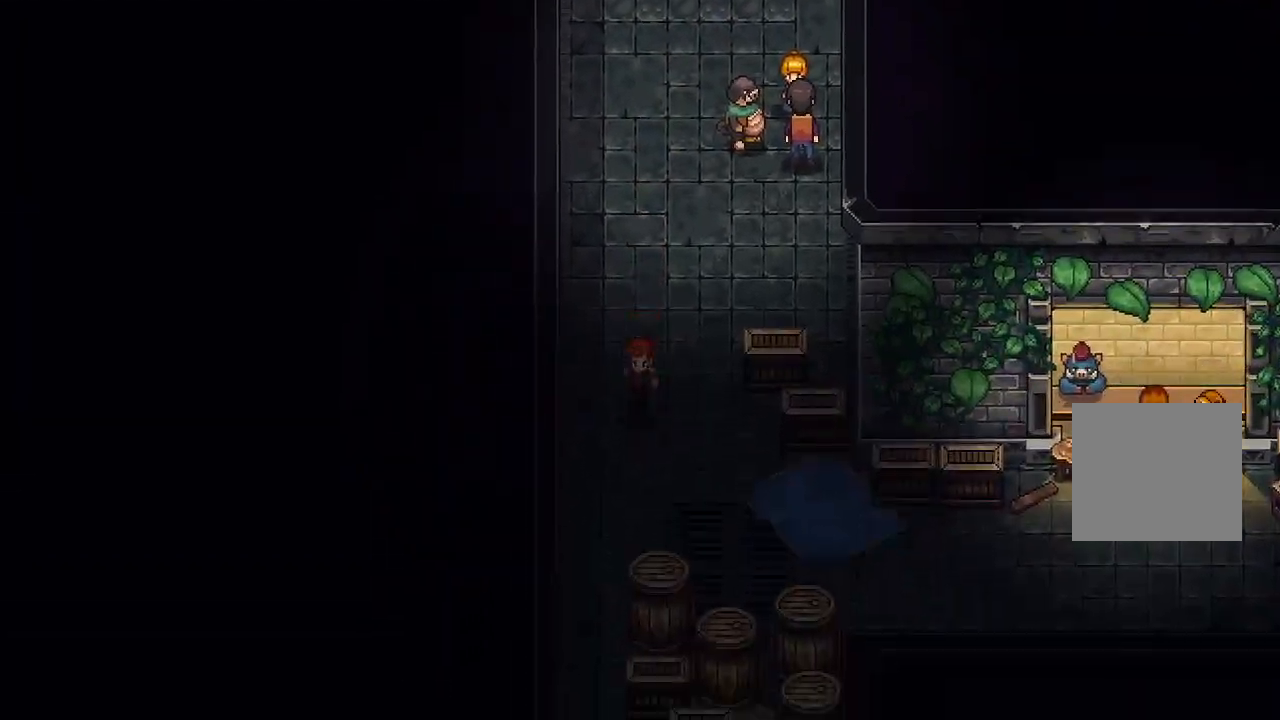
{"buttons": [], "left_stick": "down-right", "right_stick": "center", "events": [[83, "left_stick", "down-right"]]}
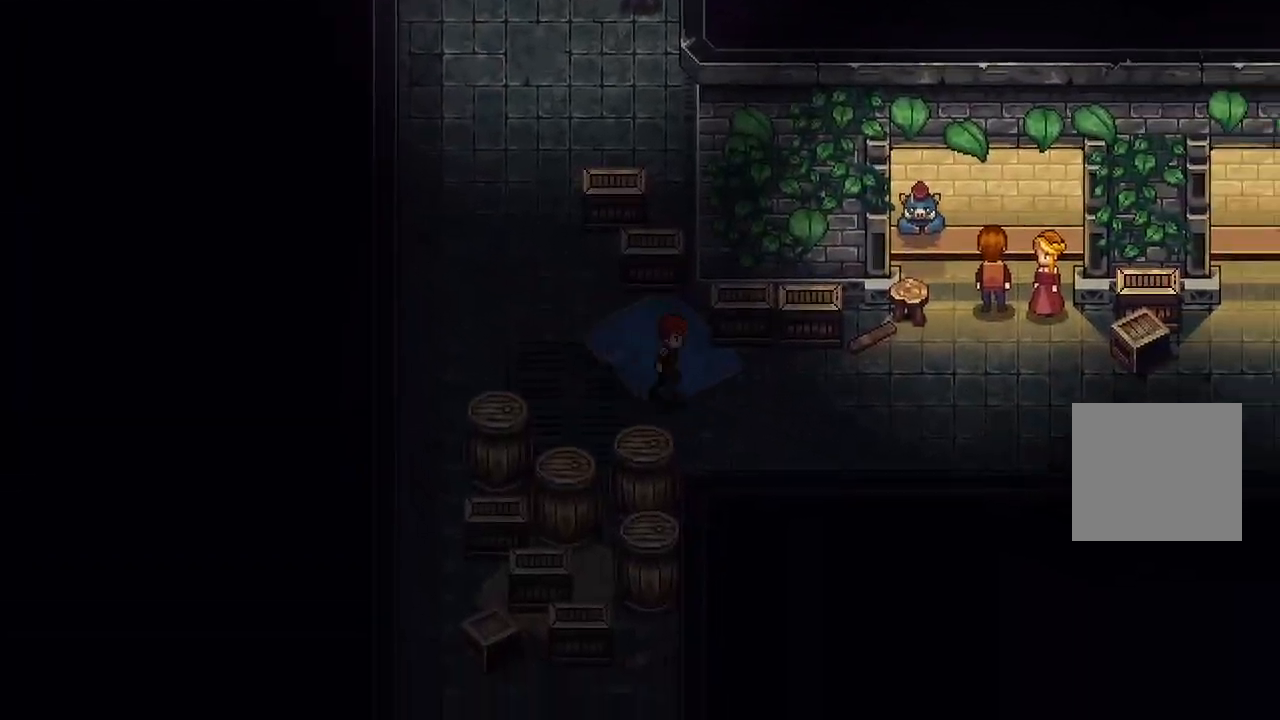
{"buttons": [], "left_stick": "center", "right_stick": "center", "events": [[300, "left_stick", "right"], [467, "left_stick", "center"]]}
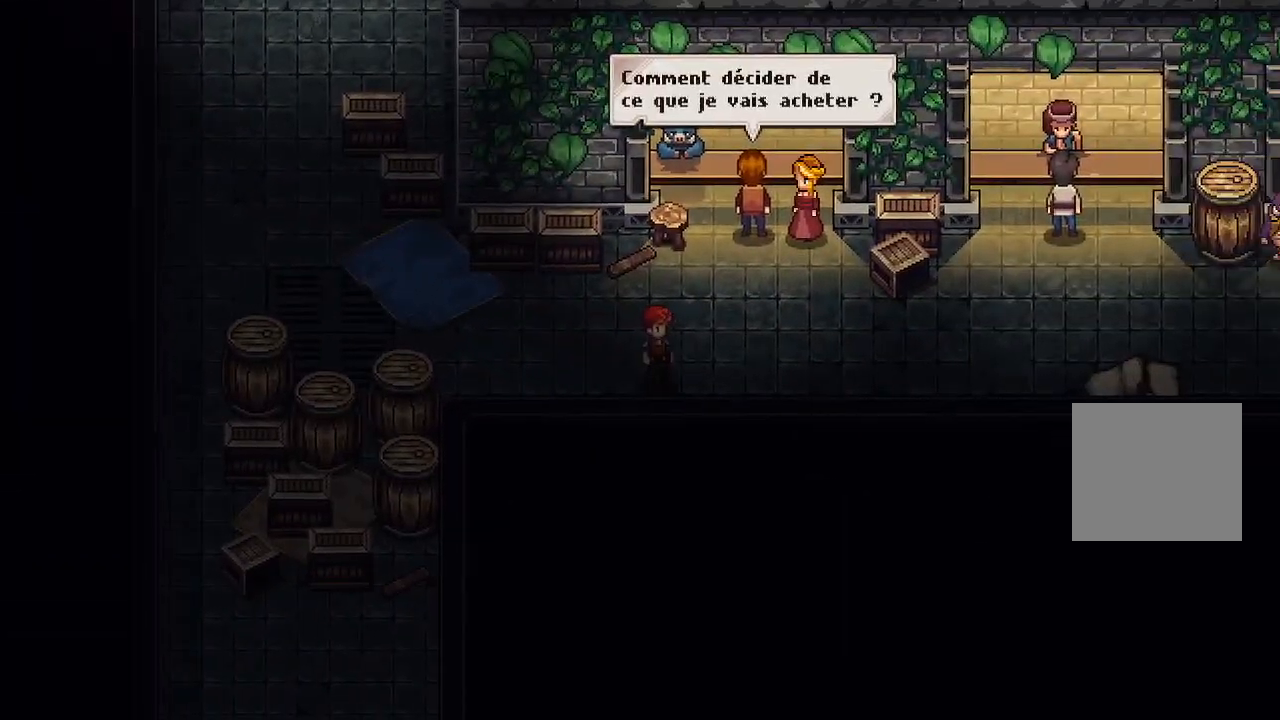
{"buttons": ["X"], "left_stick": "center", "right_stick": "center", "events": [[483, "X", "down"]]}
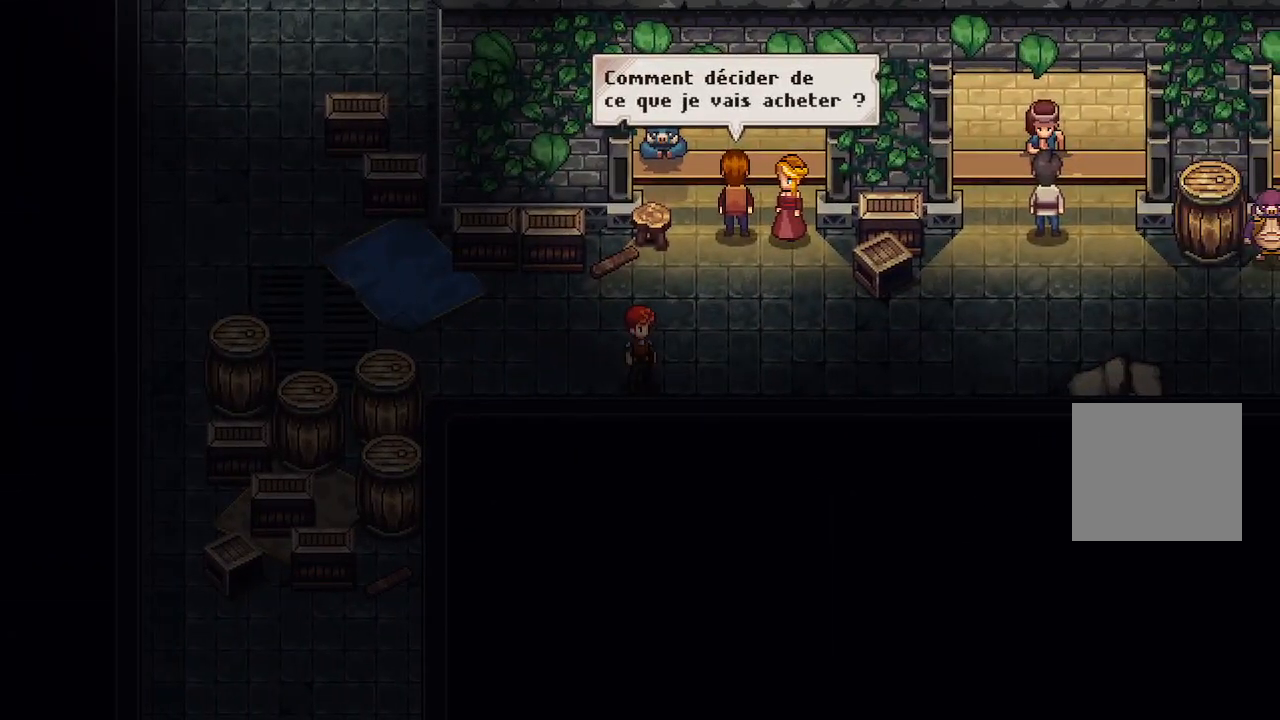
{"buttons": [], "left_stick": "center", "right_stick": "center", "events": [[150, "X", "up"]]}
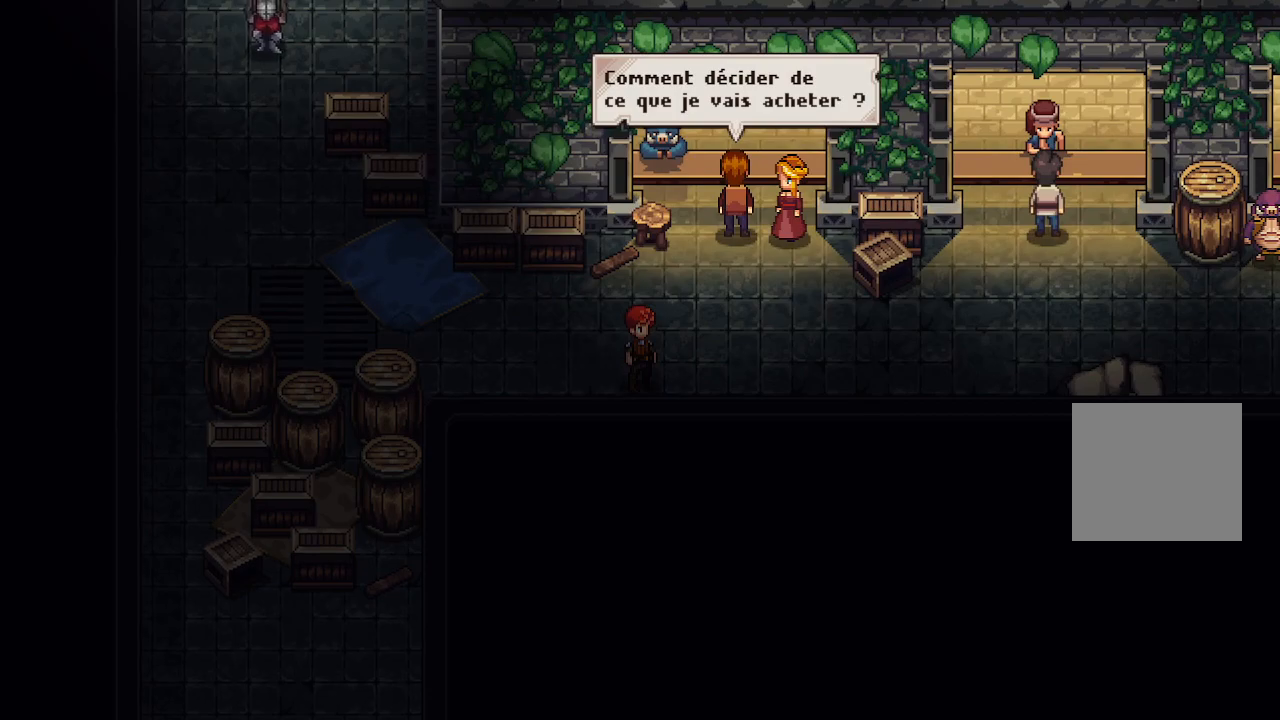
{"buttons": [], "left_stick": "left", "right_stick": "center", "events": [[17, "left_stick", "up-left"], [150, "X", "down"], [183, "left_stick", "left"], [300, "X", "up"]]}
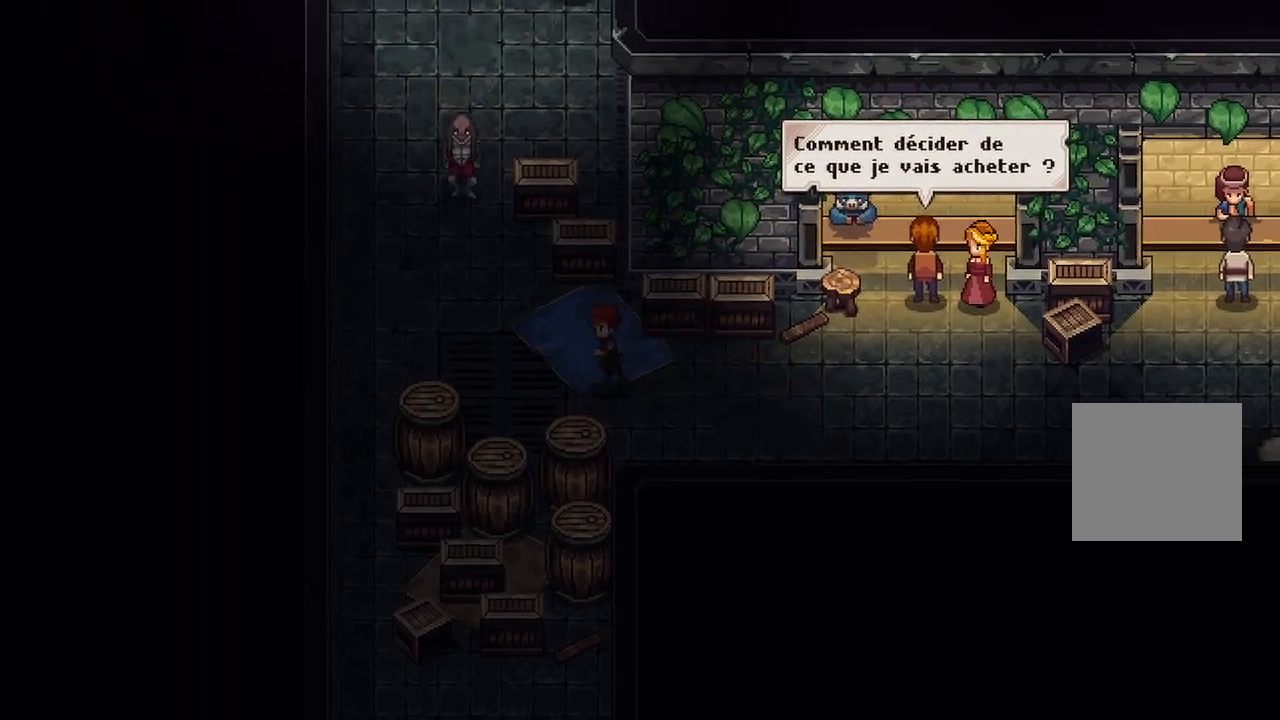
{"buttons": [], "left_stick": "up-left", "right_stick": "center", "events": [[100, "left_stick", "up-left"], [117, "X", "down"], [283, "X", "up"]]}
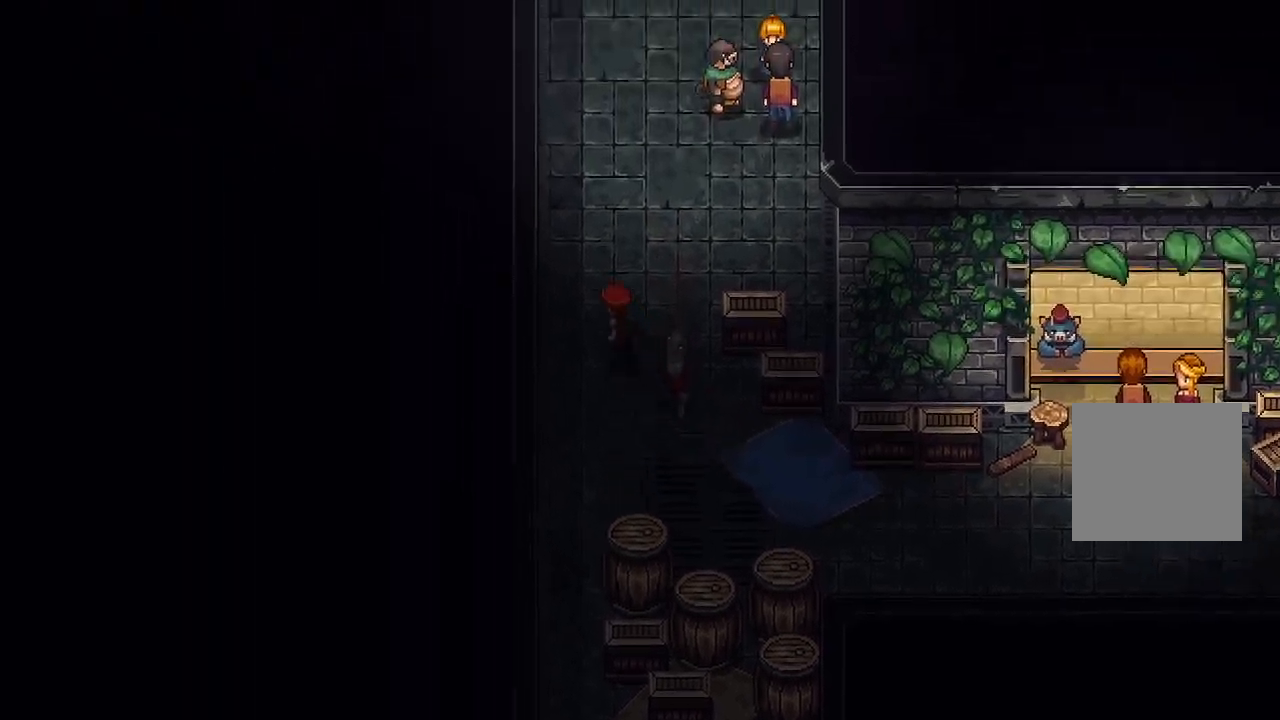
{"buttons": ["X"], "left_stick": "up", "right_stick": "center", "events": [[150, "left_stick", "up"], [367, "X", "down"]]}
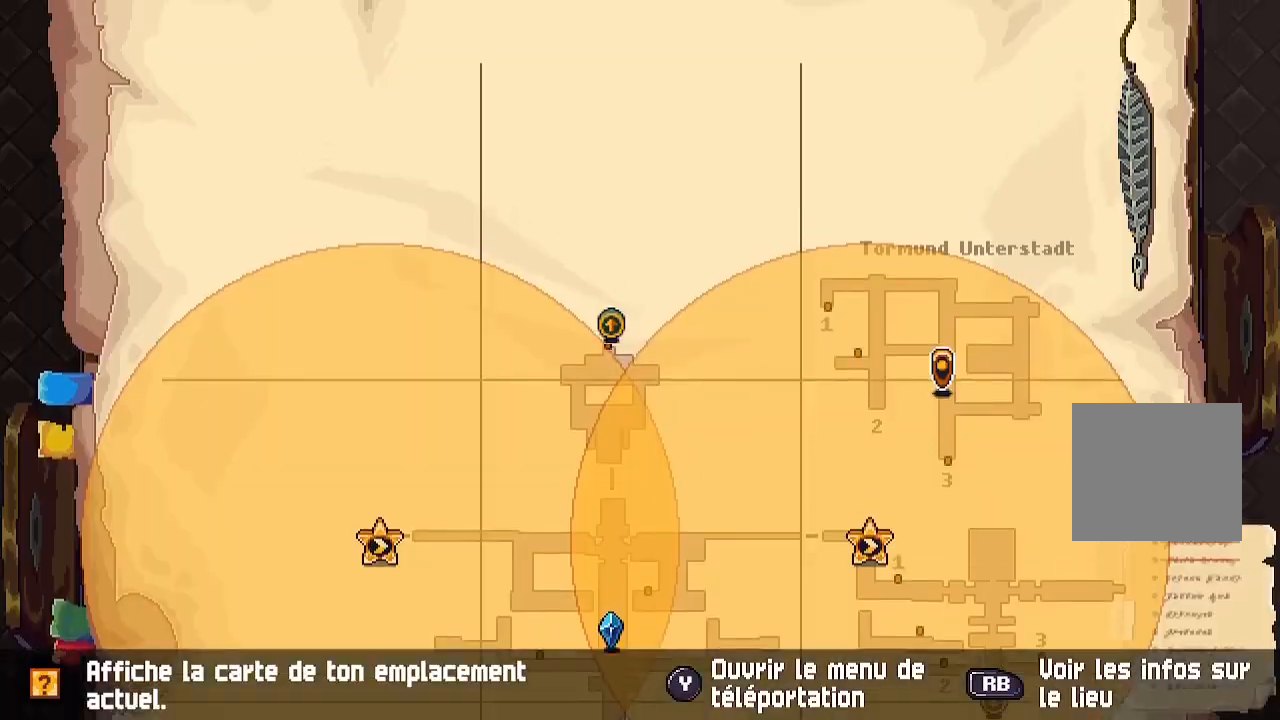
{"buttons": [], "left_stick": "down", "right_stick": "center"}
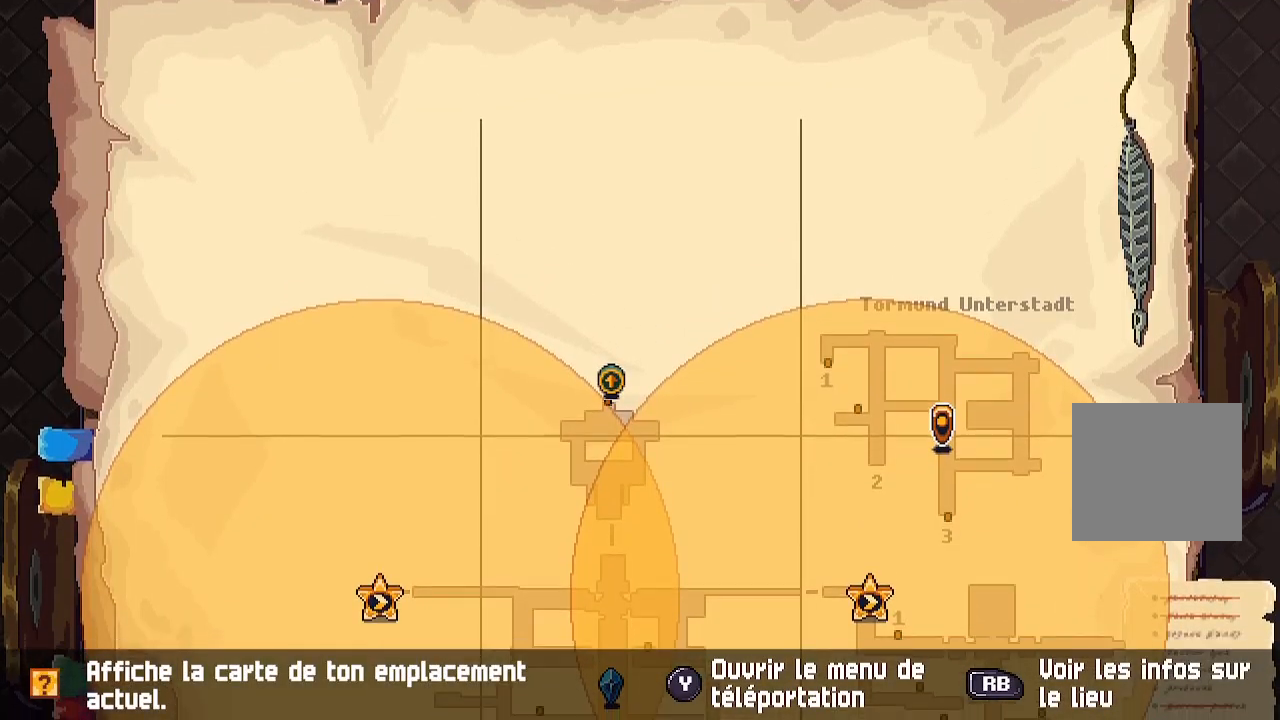
{"buttons": [], "left_stick": "center", "right_stick": "center", "events": [[333, "left_stick", "right"], [400, "left_stick", "center"]]}